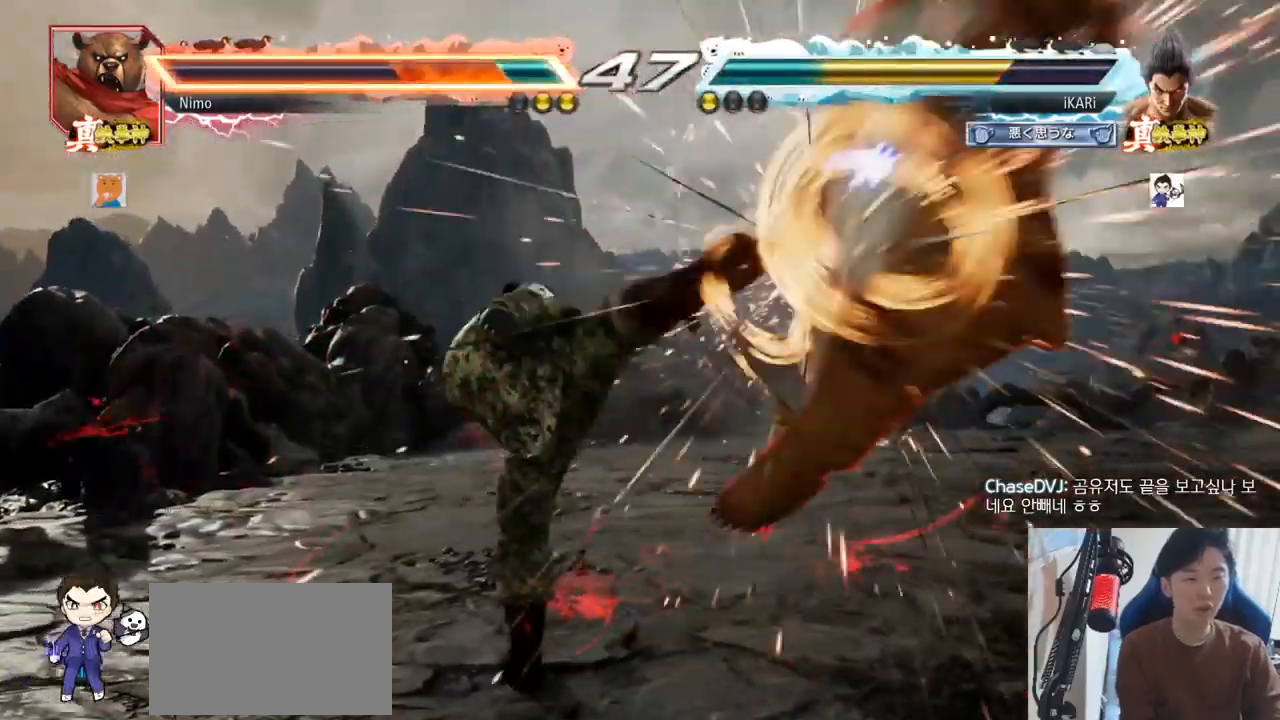
Gameplay with a controller (arcade stick); each line is a JSON object with the inputs held at the frame after it. "events" lists button and stick changes between this image and that frame as [ms after this image, input, new state], when the widget could be followed in between. Not read: L3 R3.
{"buttons": [], "left_stick": "center", "events": [[317, "SQUARE", "down"], [434, "TRIANGLE", "down"], [500, "SQUARE", "up"], [500, "TRIANGLE", "up"]]}
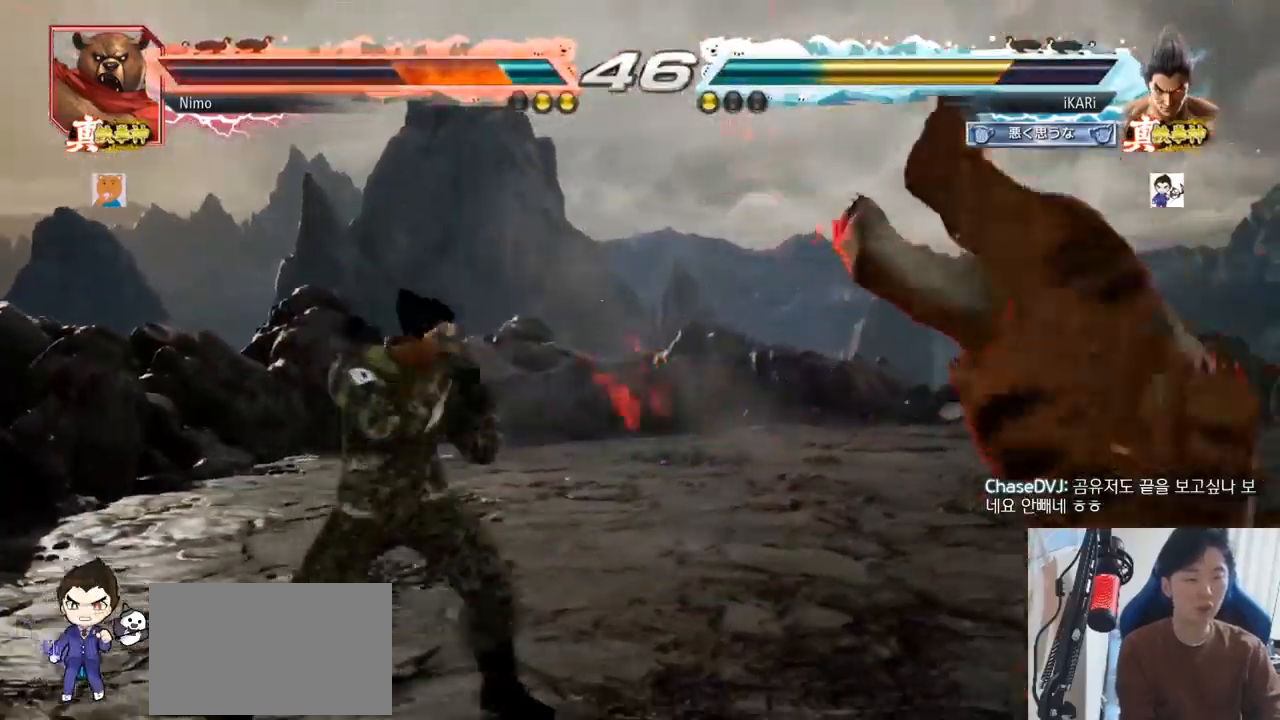
{"buttons": ["SQUARE", "TRIANGLE"], "left_stick": "center", "events": [[117, "CIRCLE", "down"], [167, "CROSS", "down"], [201, "CIRCLE", "up"], [217, "CROSS", "up"], [251, "CIRCLE", "down"], [317, "CIRCLE", "up"], [317, "CROSS", "down"], [367, "CROSS", "up"], [467, "TRIANGLE", "down"], [484, "SQUARE", "down"]]}
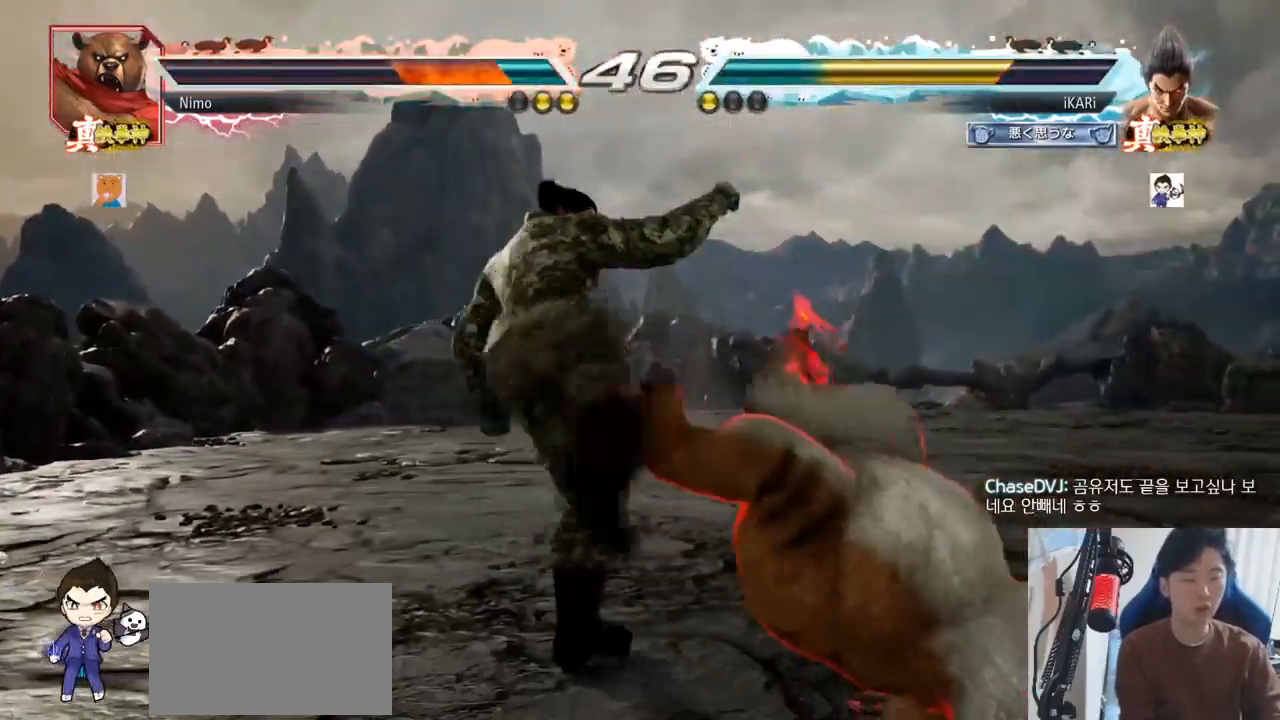
{"buttons": ["SQUARE", "TRIANGLE"], "left_stick": "center"}
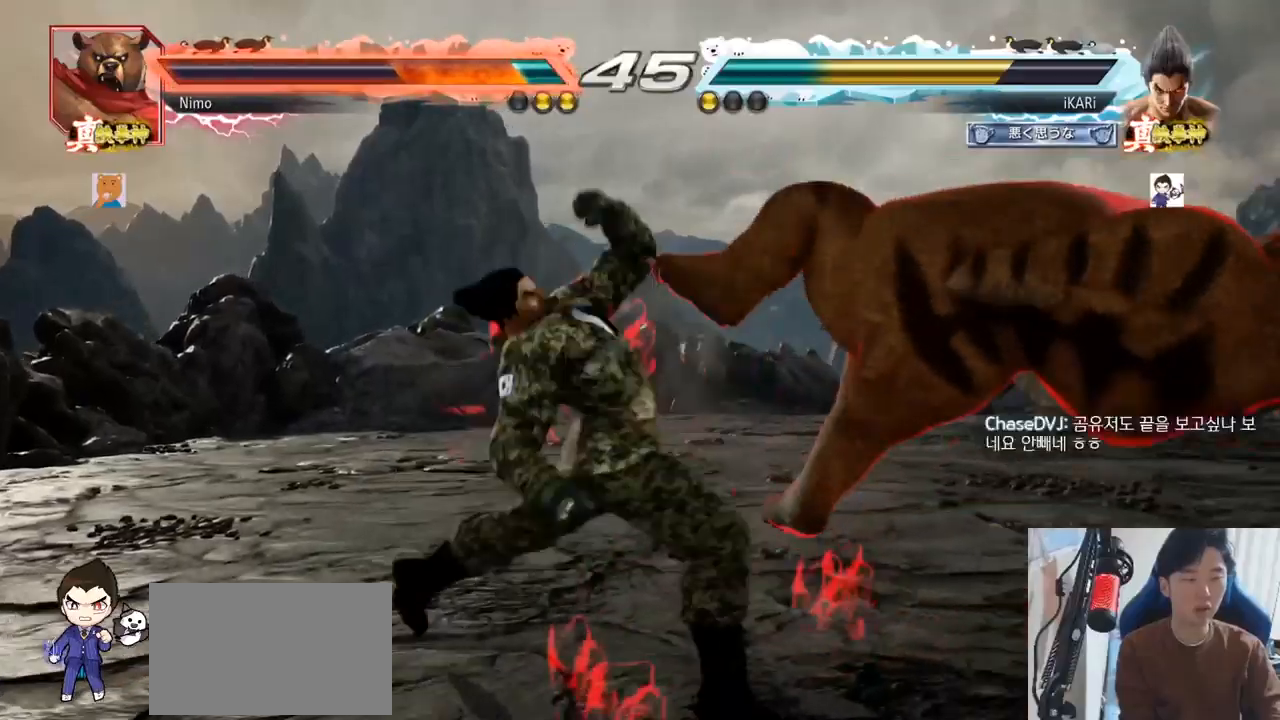
{"buttons": [], "left_stick": "right"}
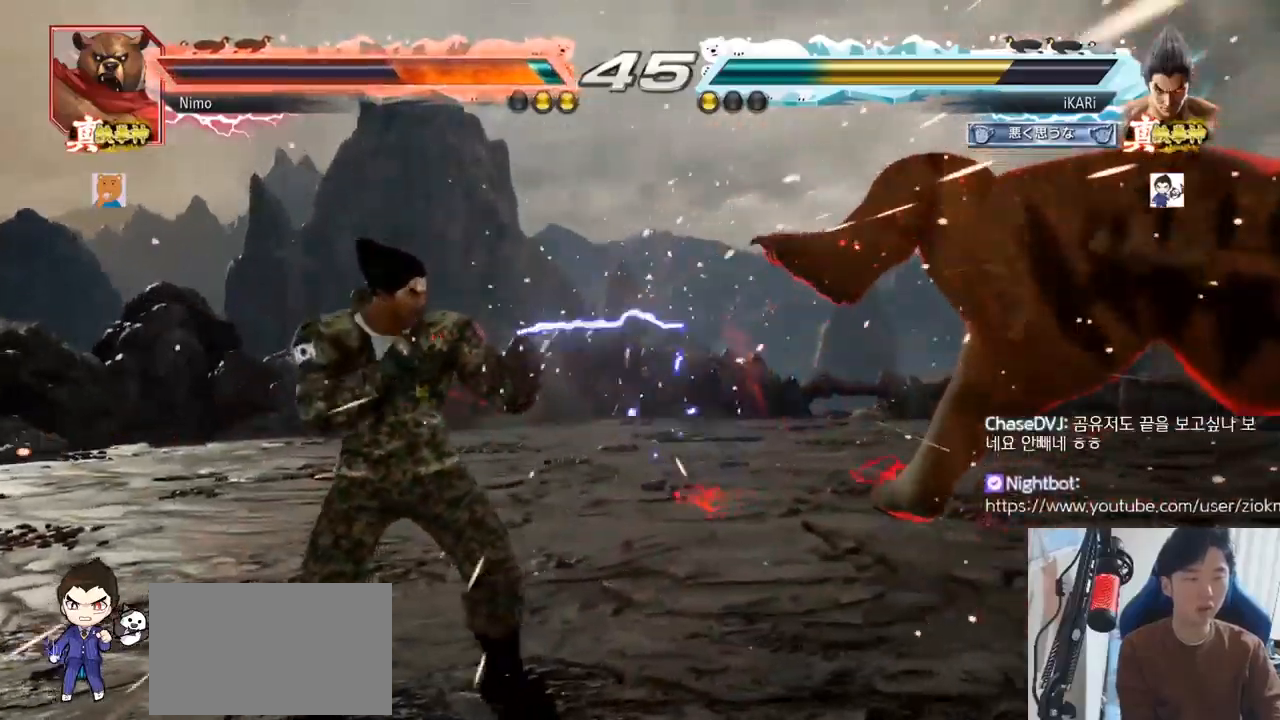
{"buttons": [], "left_stick": "left", "events": [[50, "left_stick", "left"], [67, "TRIANGLE", "down"], [133, "TRIANGLE", "up"], [317, "SQUARE", "down"], [384, "SQUARE", "up"]]}
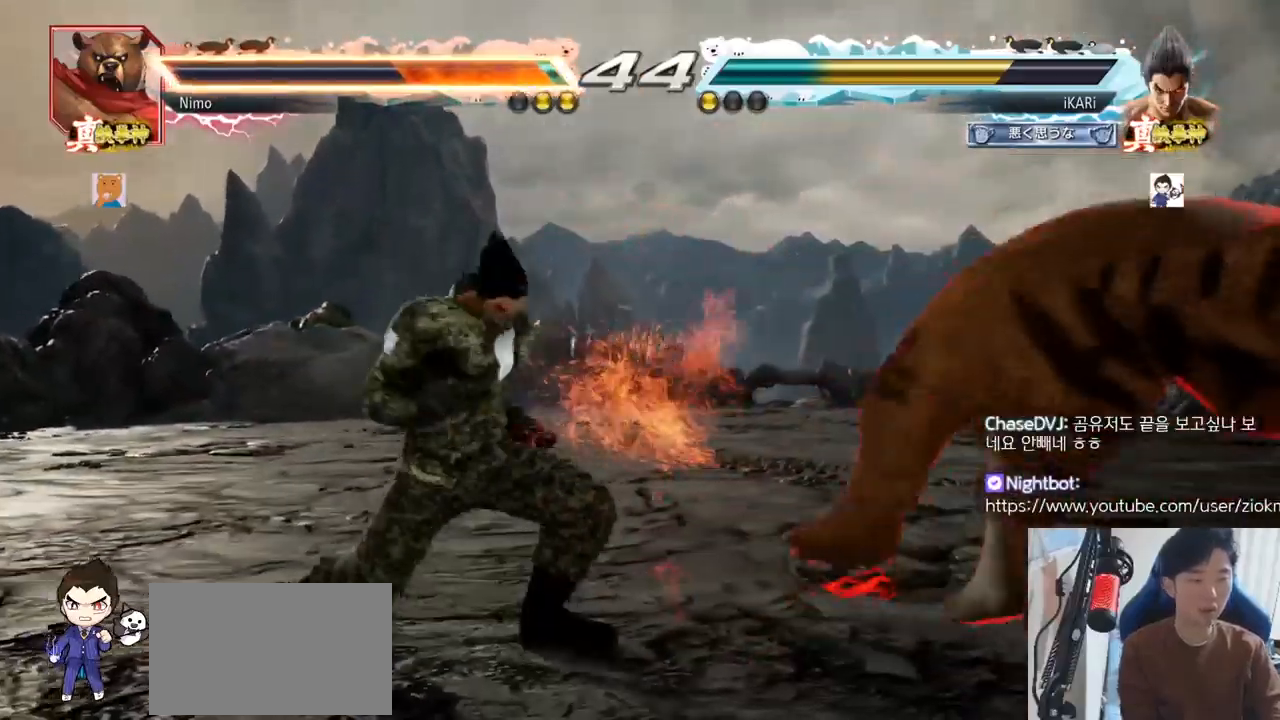
{"buttons": [], "left_stick": "center"}
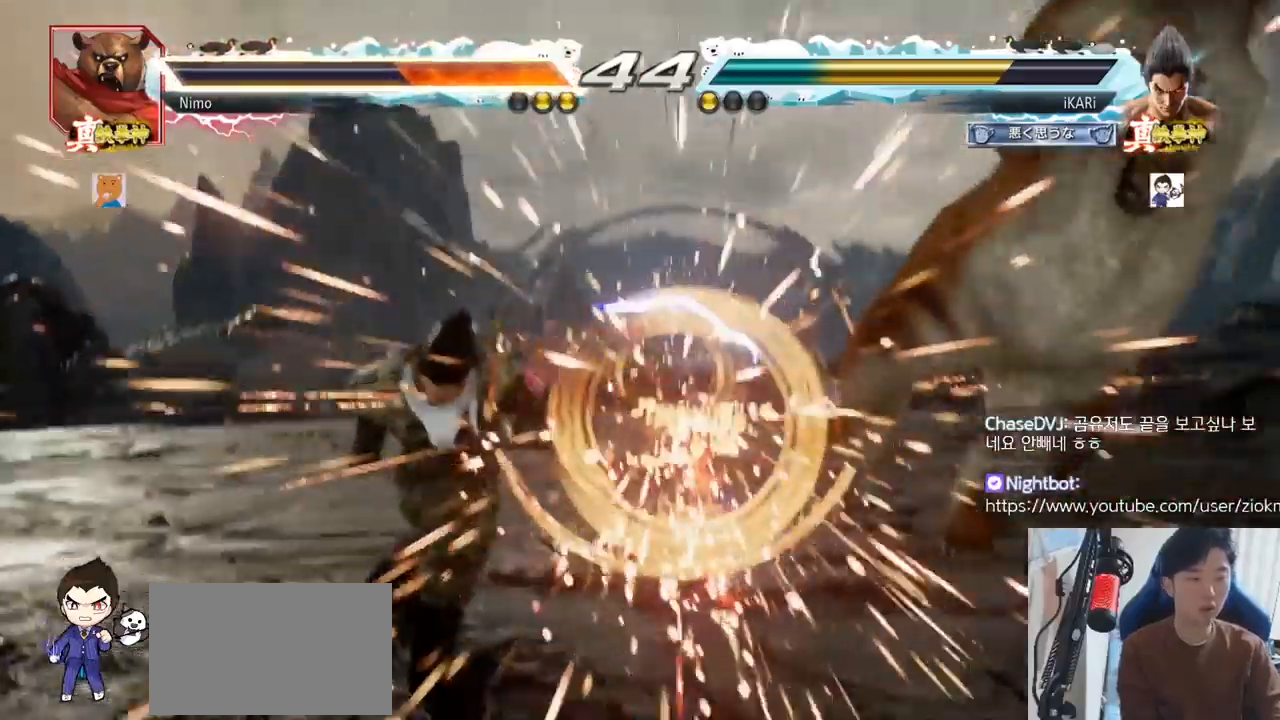
{"buttons": [], "left_stick": "center", "events": [[183, "left_stick", "right"], [233, "left_stick", "center"]]}
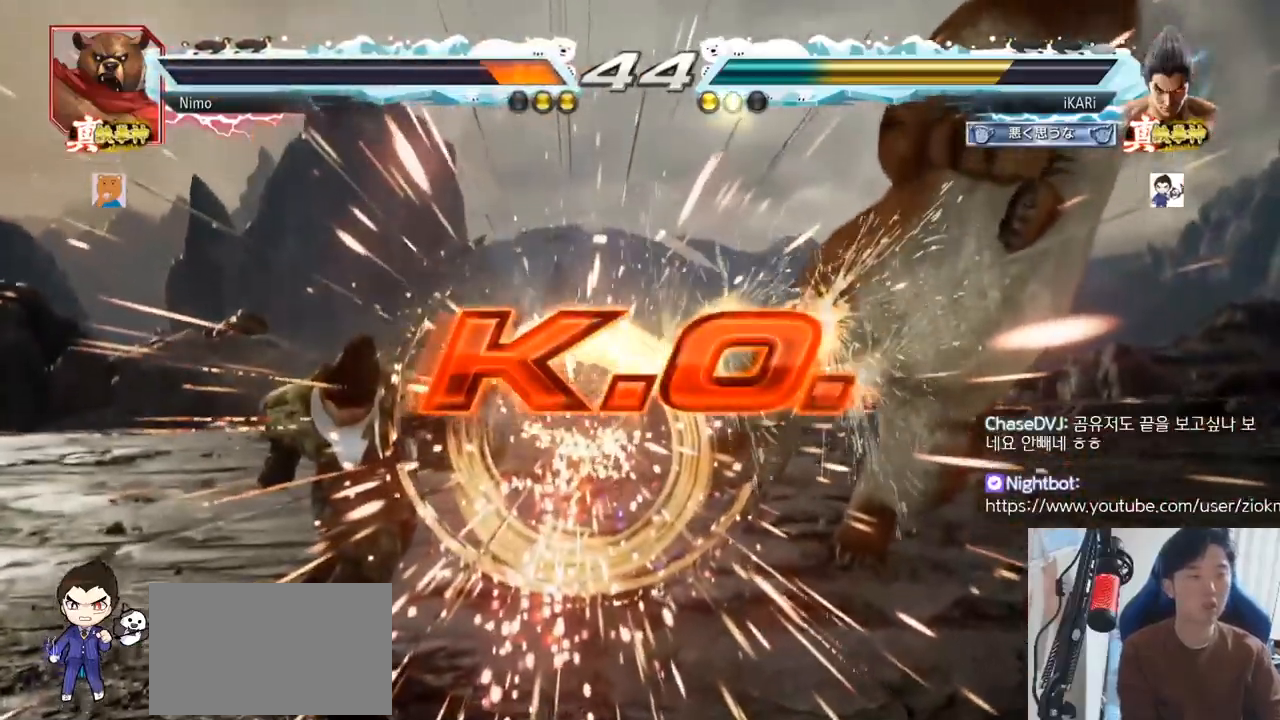
{"buttons": [], "left_stick": "center", "events": []}
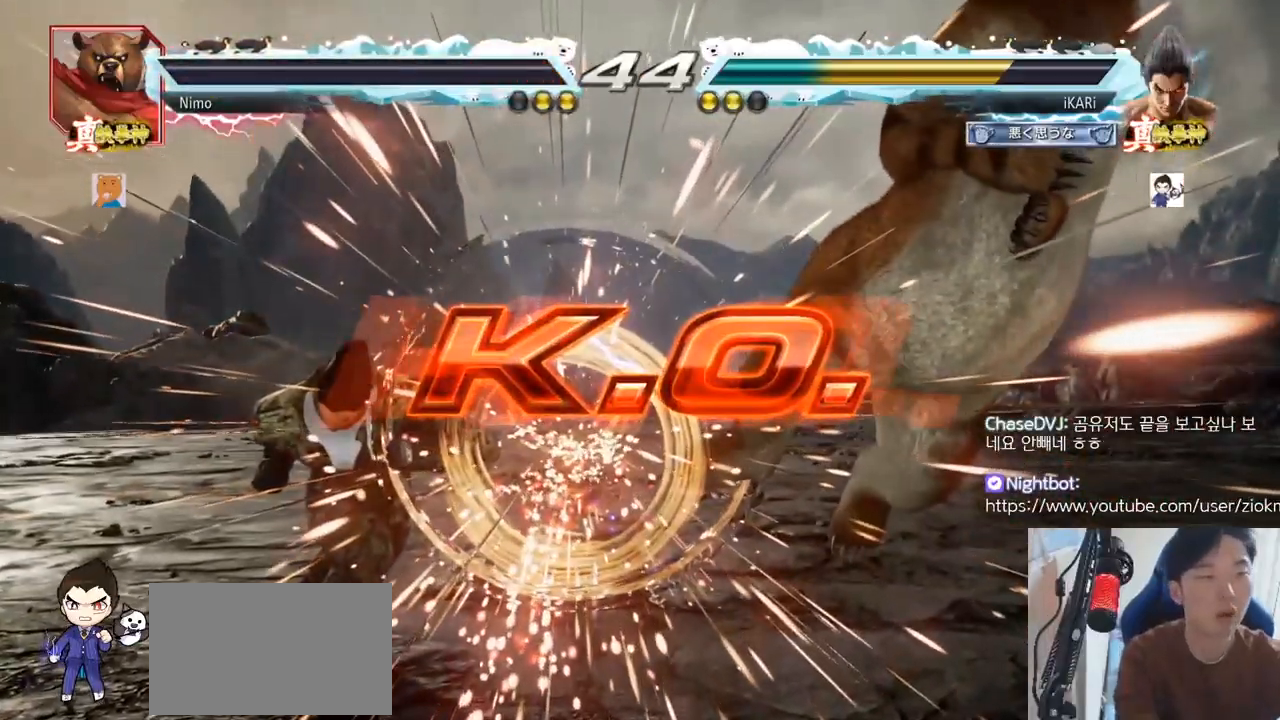
{"buttons": [], "left_stick": "center", "events": []}
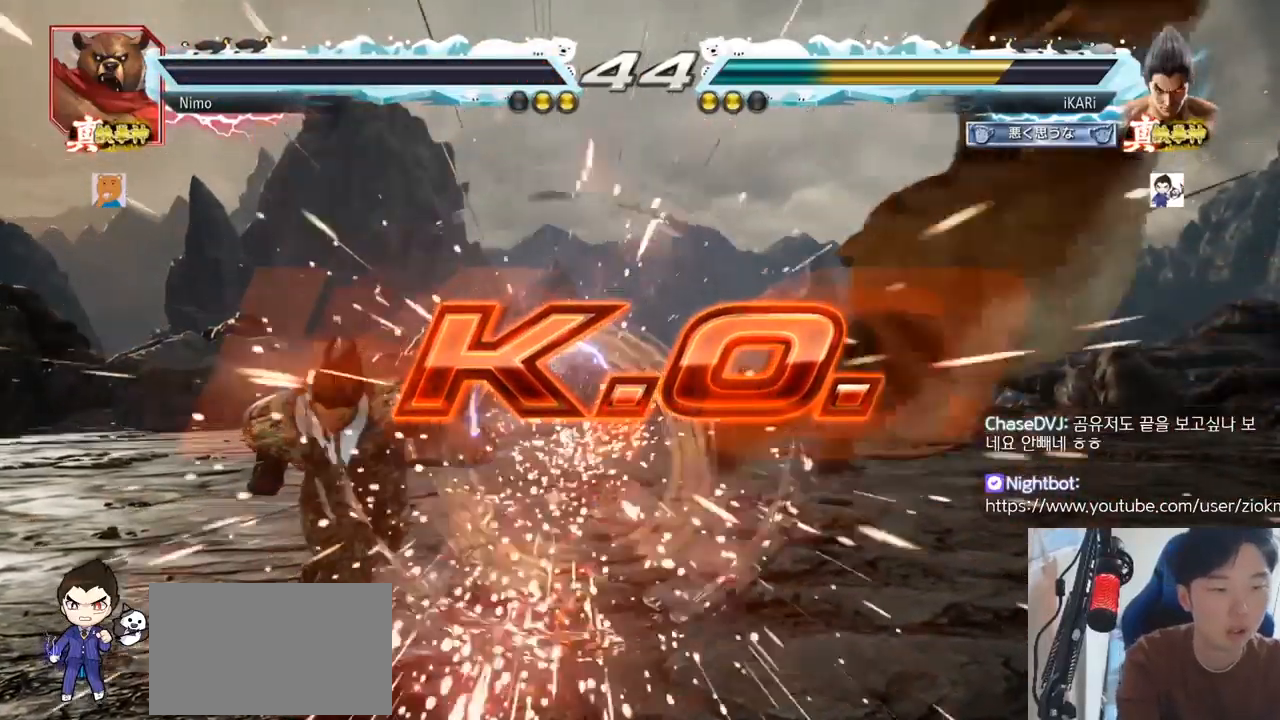
{"buttons": [], "left_stick": "center", "events": []}
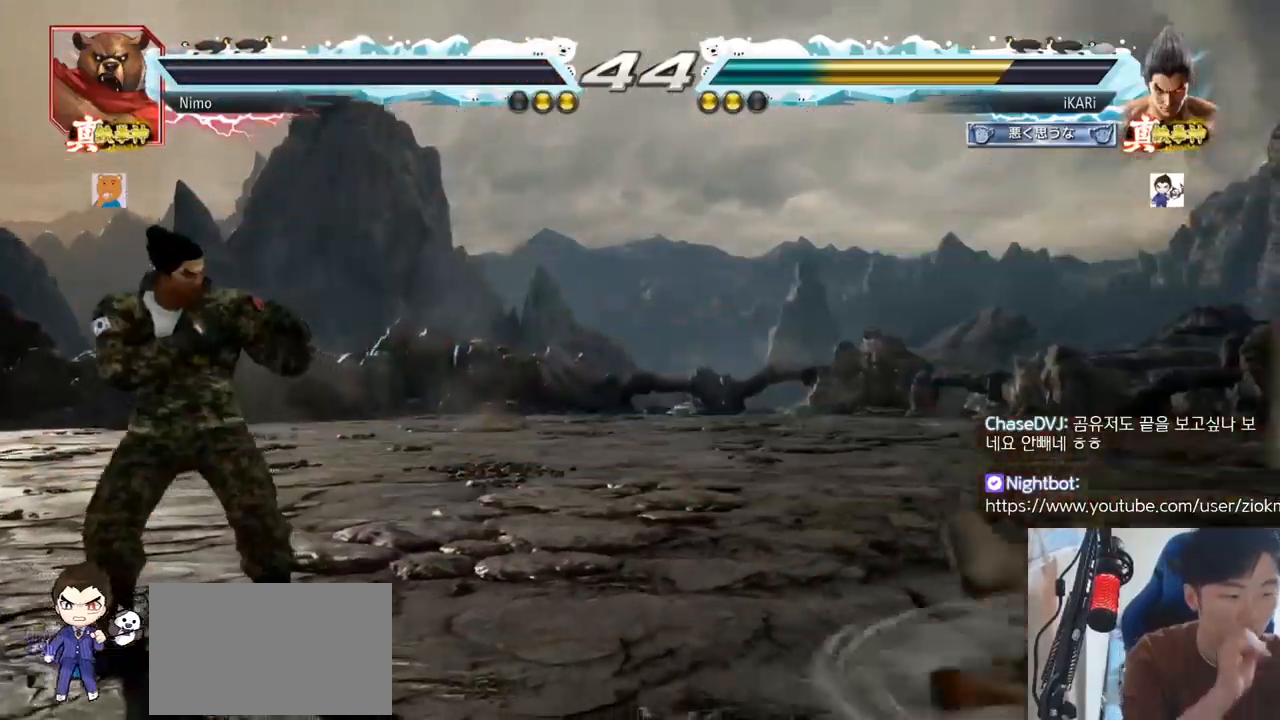
{"buttons": [], "left_stick": "center", "events": []}
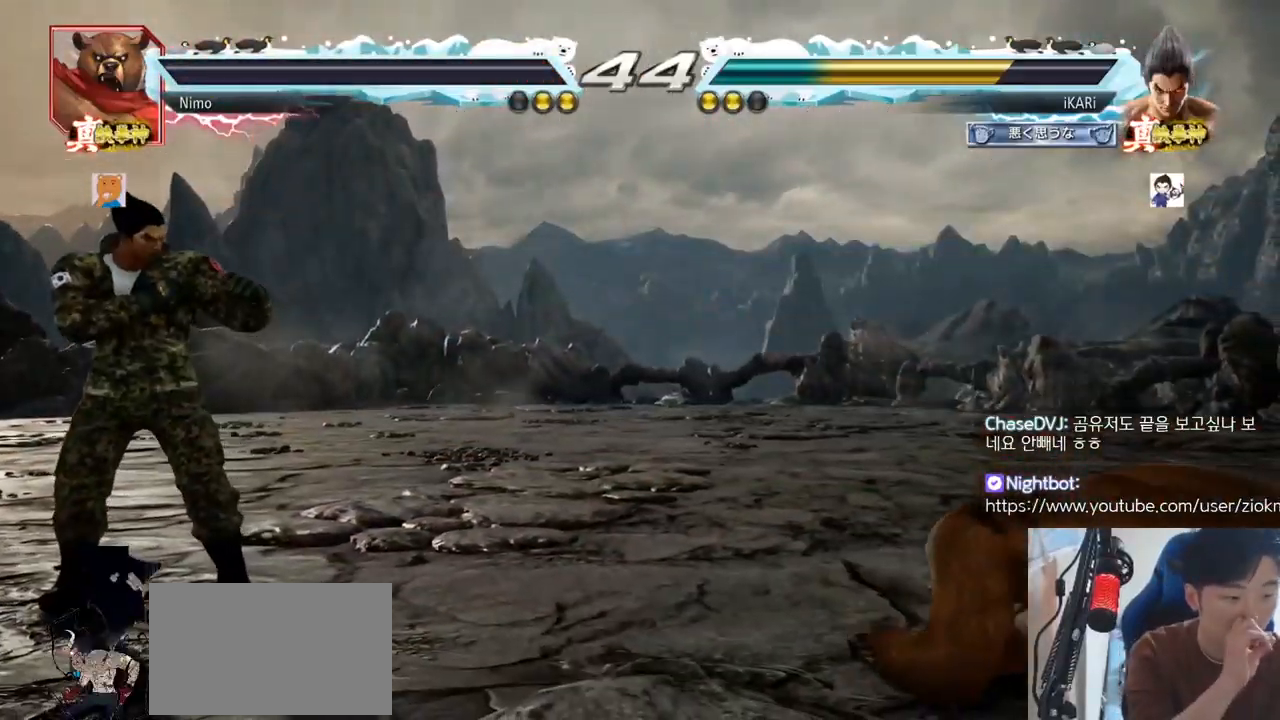
{"buttons": [], "left_stick": "center"}
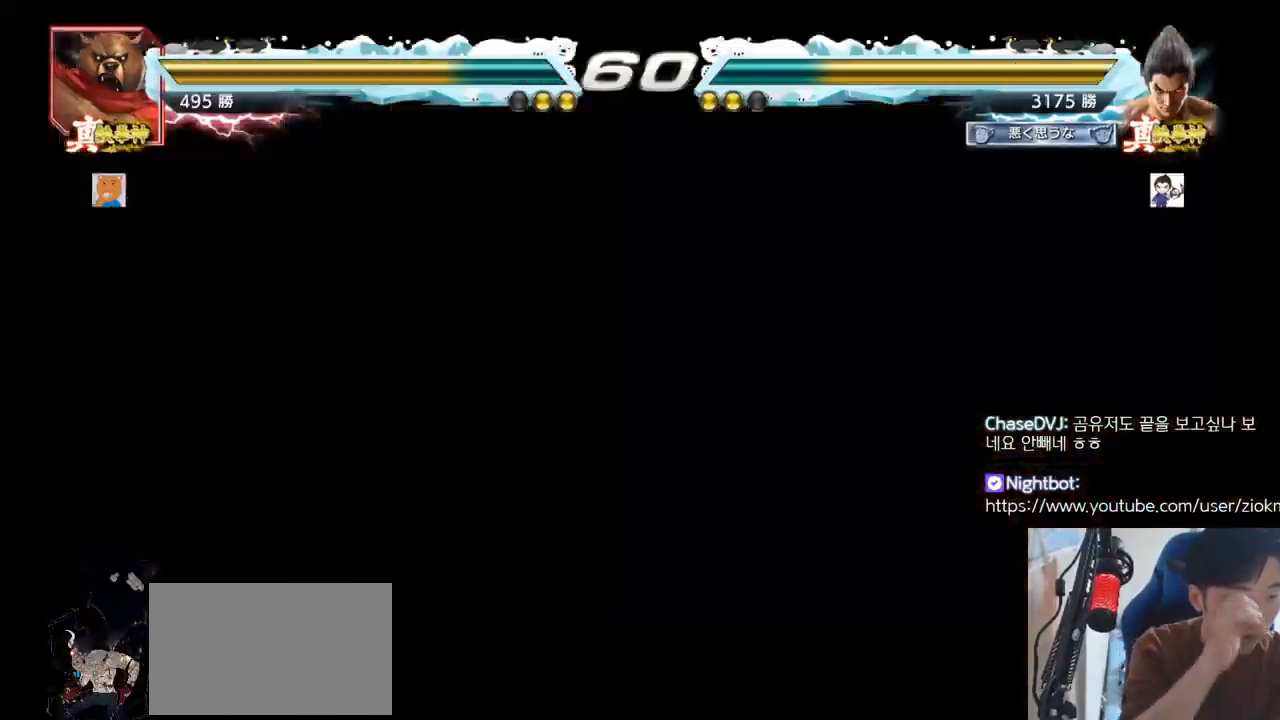
{"buttons": [], "left_stick": "center", "events": []}
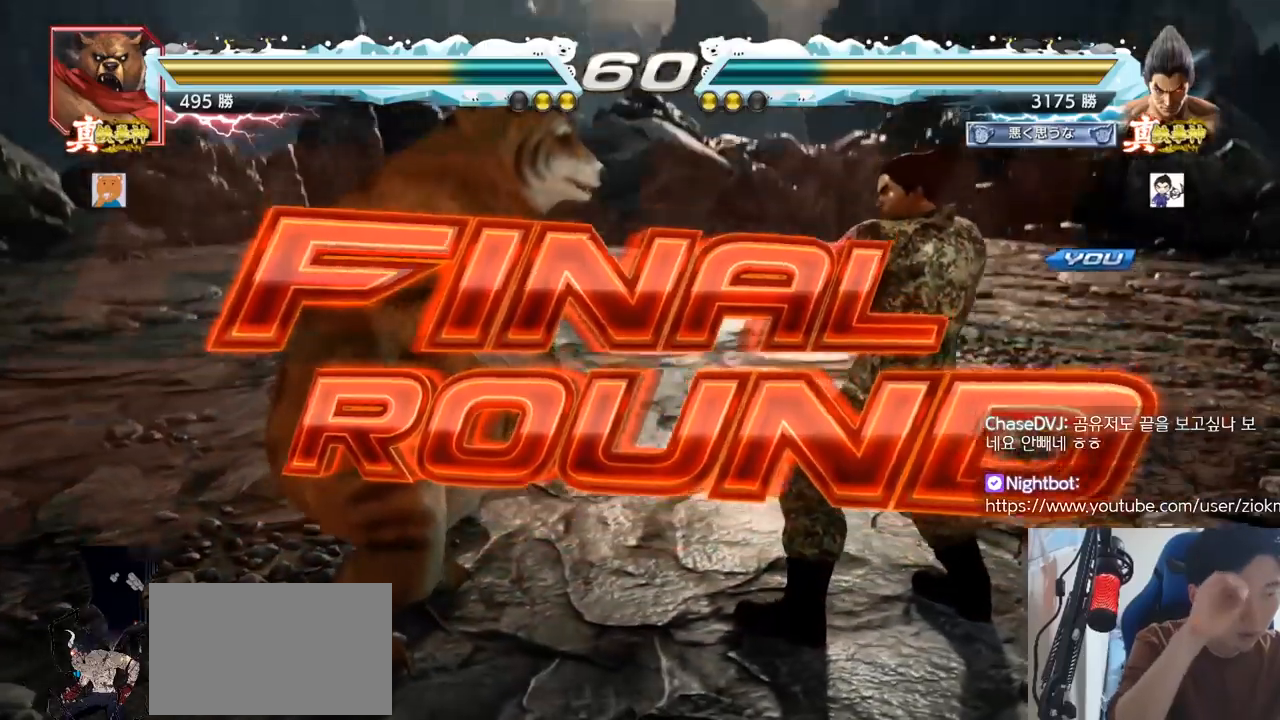
{"buttons": [], "left_stick": "center", "events": []}
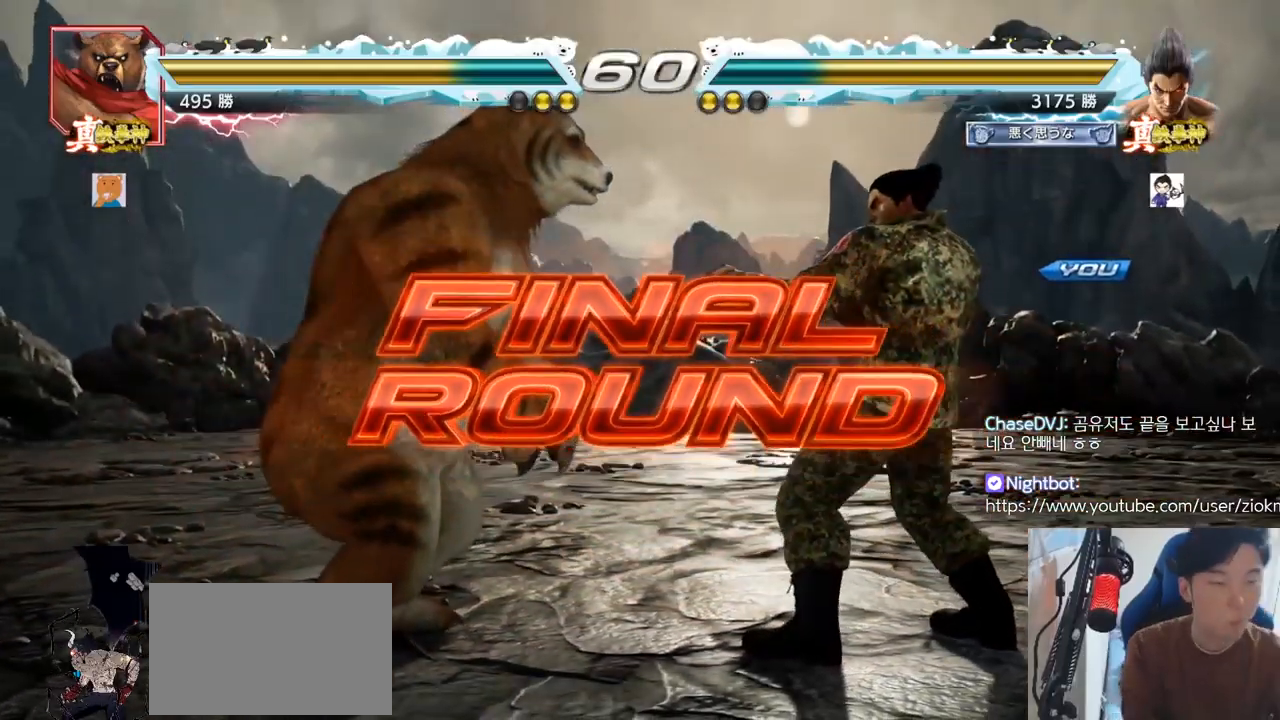
{"buttons": ["SQUARE", "TRIANGLE"], "left_stick": "center", "events": [[450, "TRIANGLE", "down"], [467, "SQUARE", "down"]]}
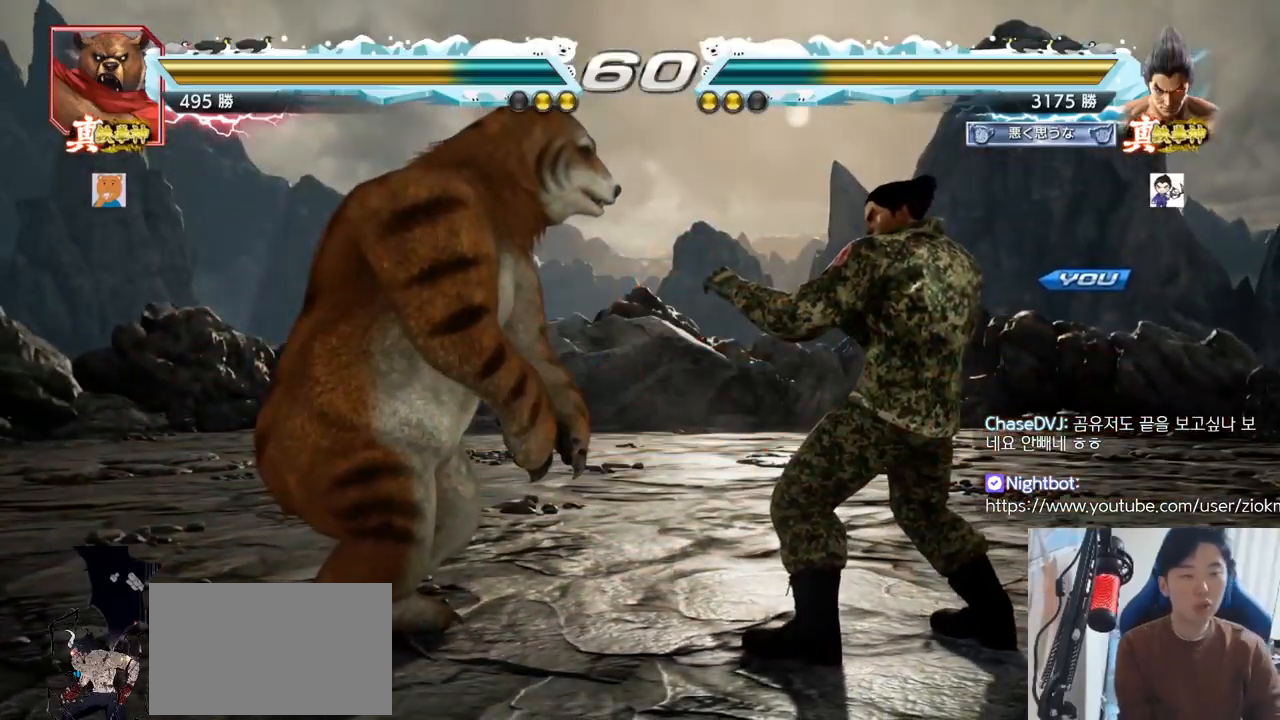
{"buttons": ["TRIANGLE"], "left_stick": "center", "events": [[50, "TRIANGLE", "up"], [84, "SQUARE", "up"], [134, "TRIANGLE", "down"], [234, "SQUARE", "down"], [284, "SQUARE", "up"], [317, "TRIANGLE", "up"], [334, "SQUARE", "down"], [334, "TRIANGLE", "down"], [434, "SQUARE", "up"]]}
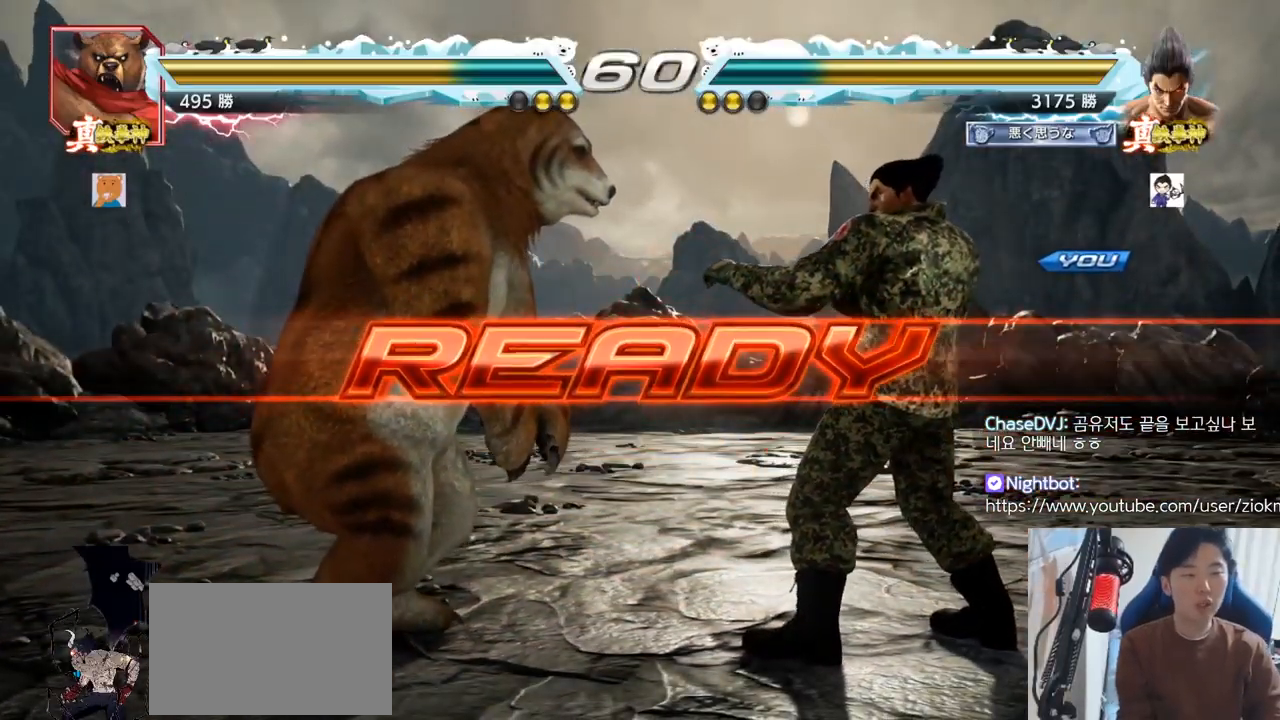
{"buttons": ["SQUARE", "TRIANGLE"], "left_stick": "center", "events": [[117, "TRIANGLE", "up"], [200, "TRIANGLE", "down"], [234, "SQUARE", "down"], [284, "SQUARE", "up"], [350, "SQUARE", "down"], [384, "SQUARE", "up"], [401, "TRIANGLE", "up"], [417, "SQUARE", "down"], [417, "TRIANGLE", "down"]]}
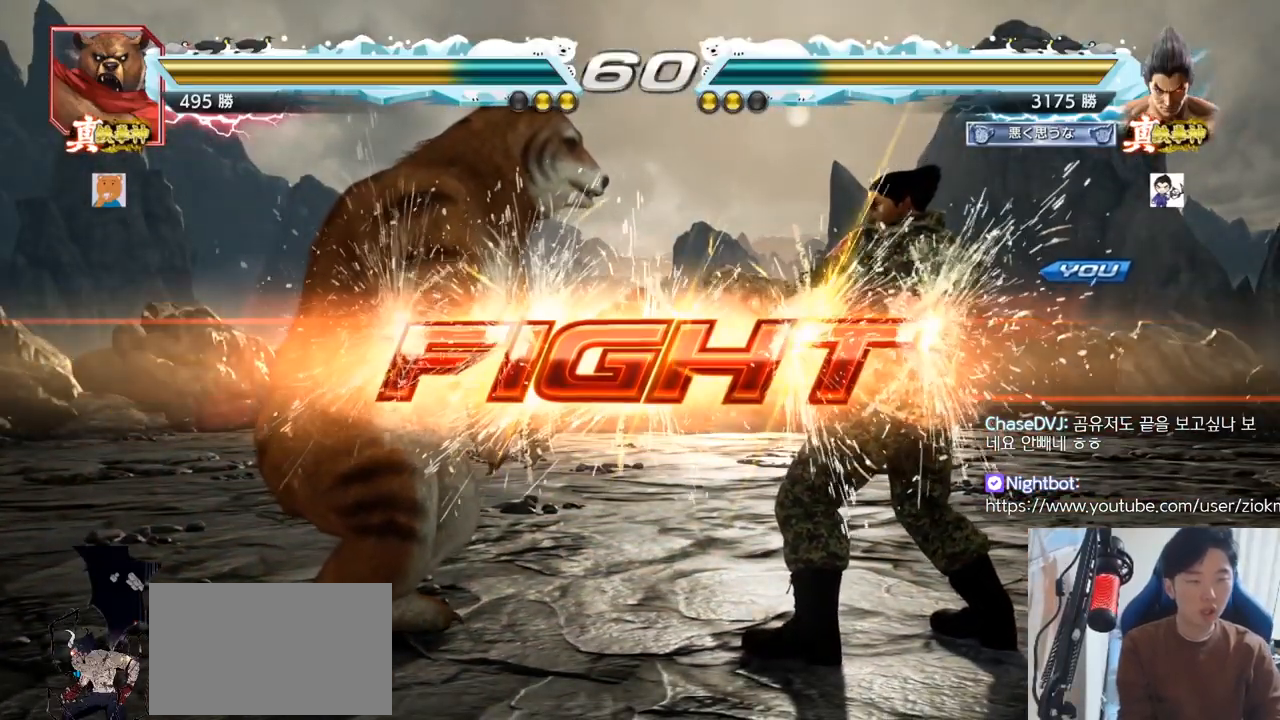
{"buttons": [], "left_stick": "center"}
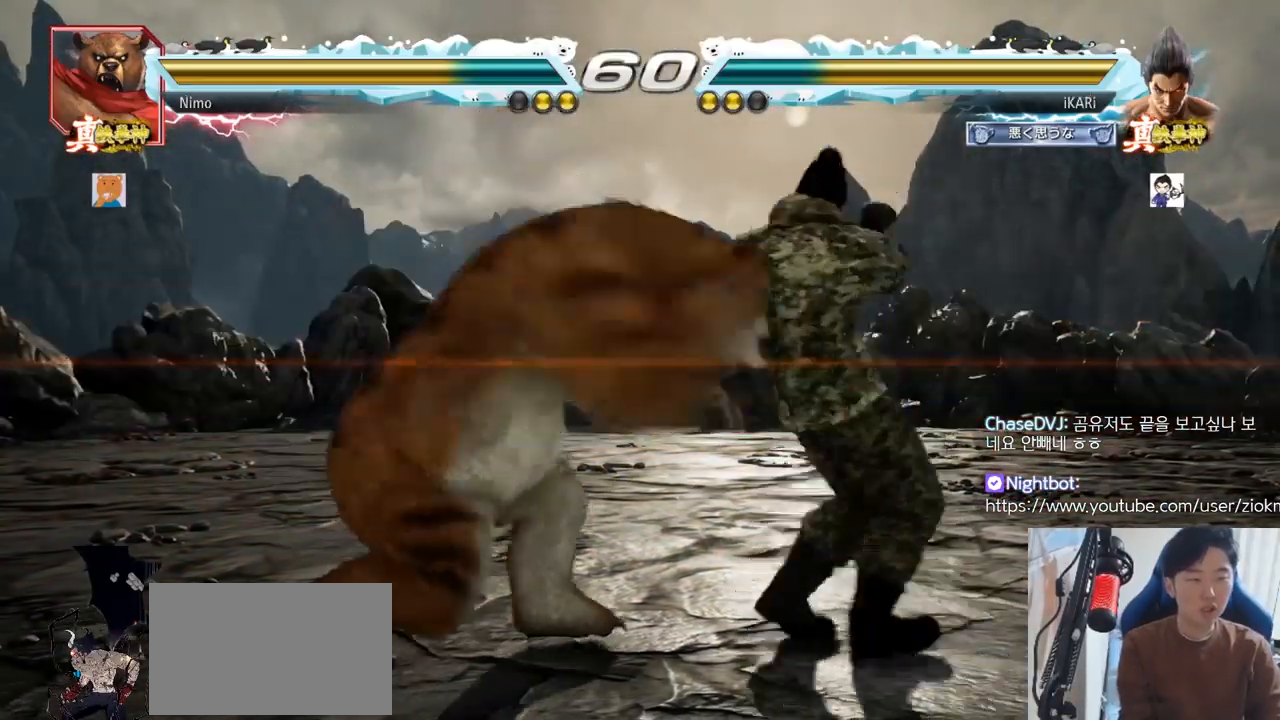
{"buttons": [], "left_stick": "center"}
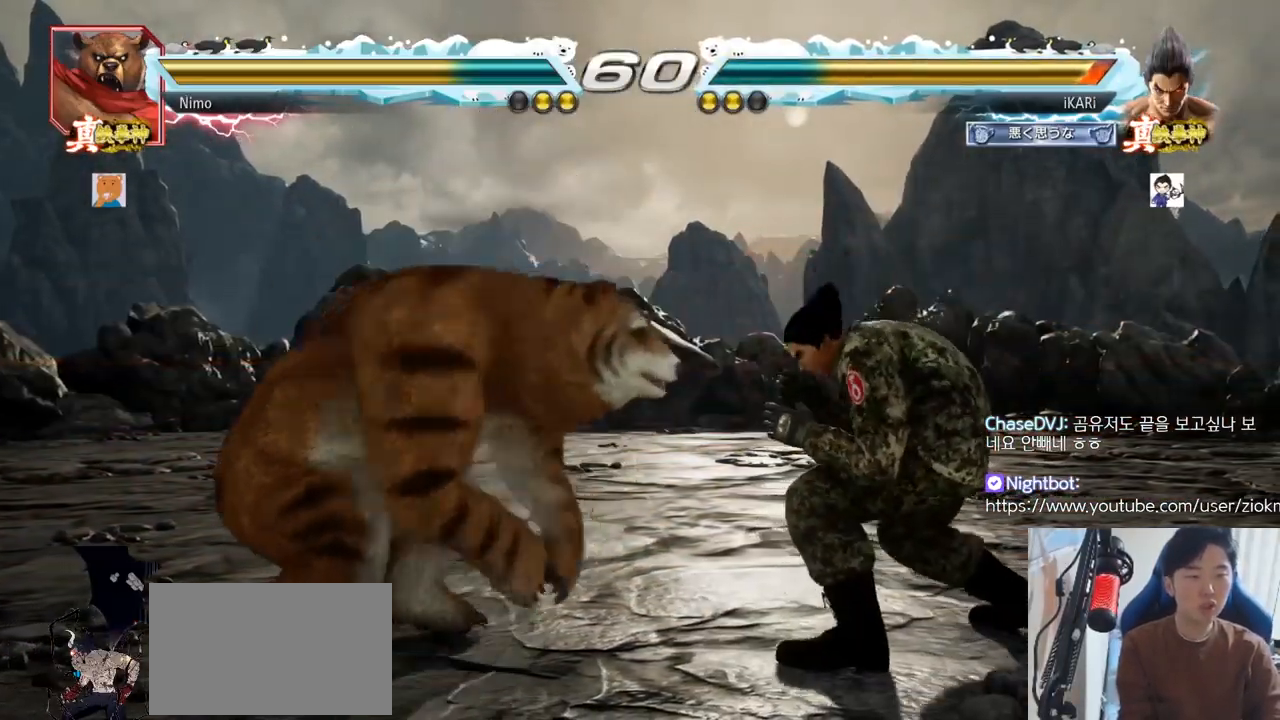
{"buttons": [], "left_stick": "down-left", "events": [[16, "left_stick", "right"], [333, "left_stick", "center"], [450, "left_stick", "down-left"]]}
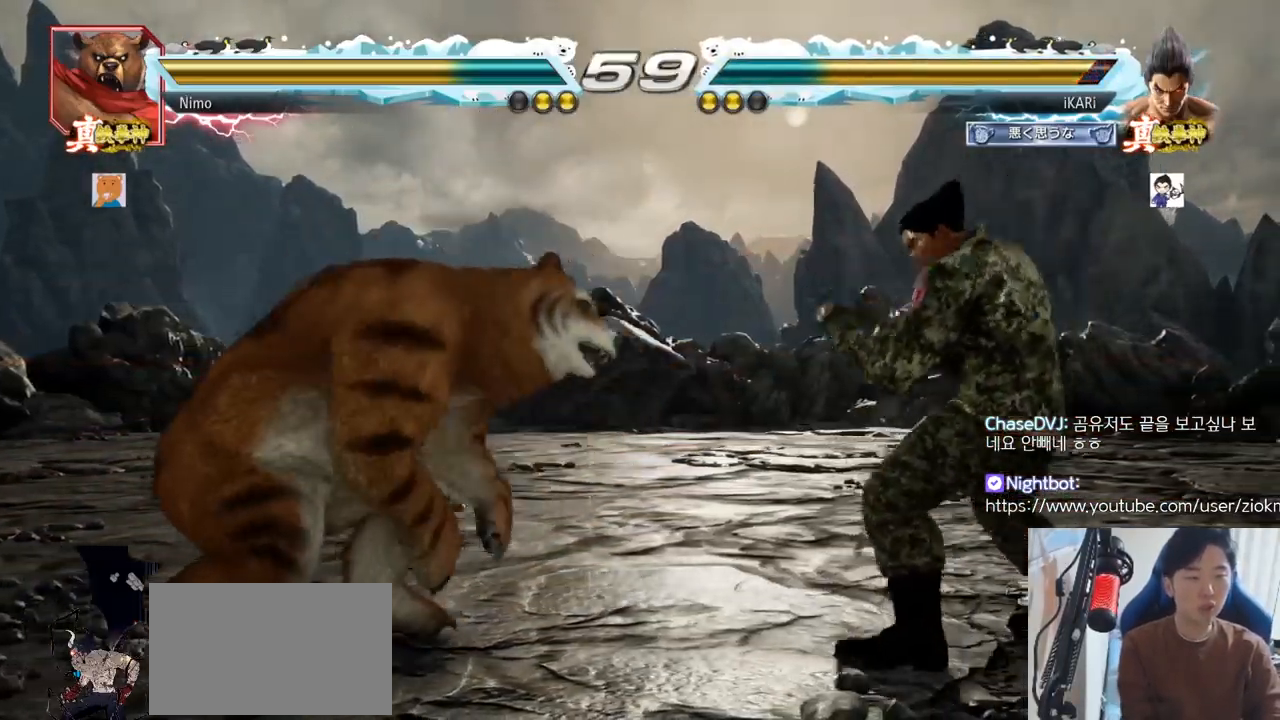
{"buttons": [], "left_stick": "down-left"}
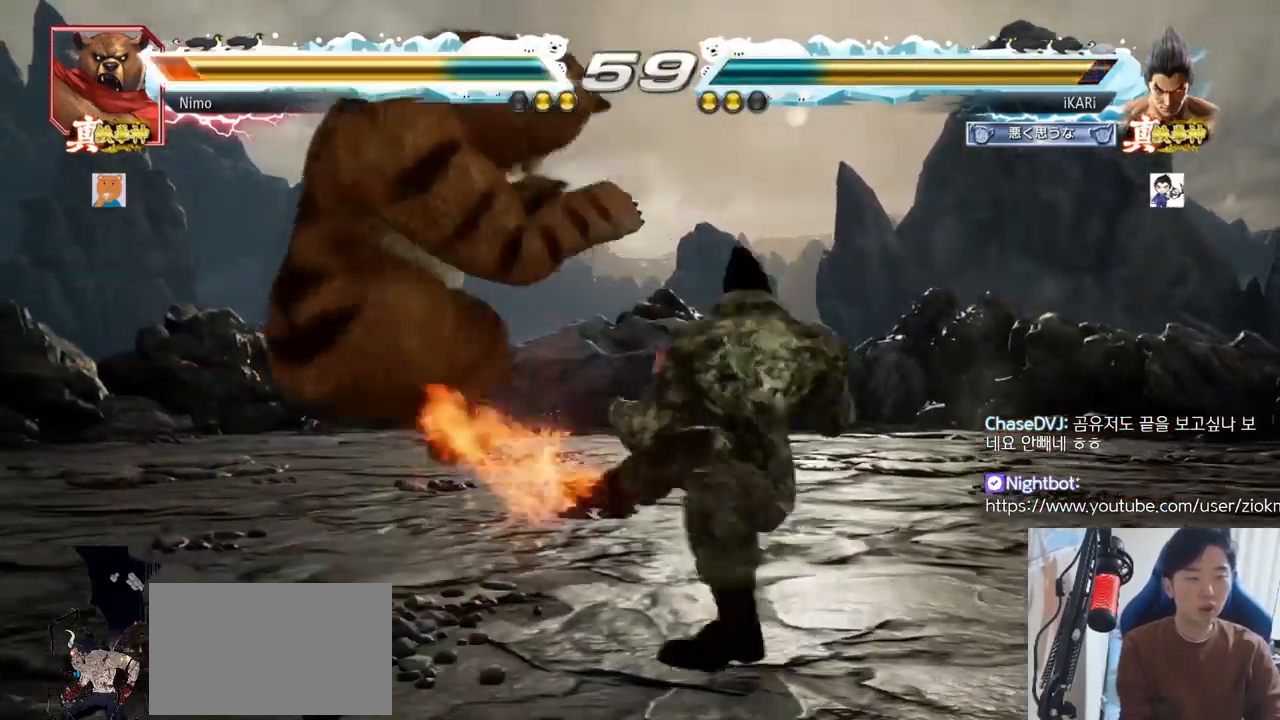
{"buttons": [], "left_stick": "center", "events": [[150, "left_stick", "center"], [166, "TRIANGLE", "down"], [233, "TRIANGLE", "up"], [267, "TRIANGLE", "down"], [317, "TRIANGLE", "up"], [367, "TRIANGLE", "down"], [433, "TRIANGLE", "up"]]}
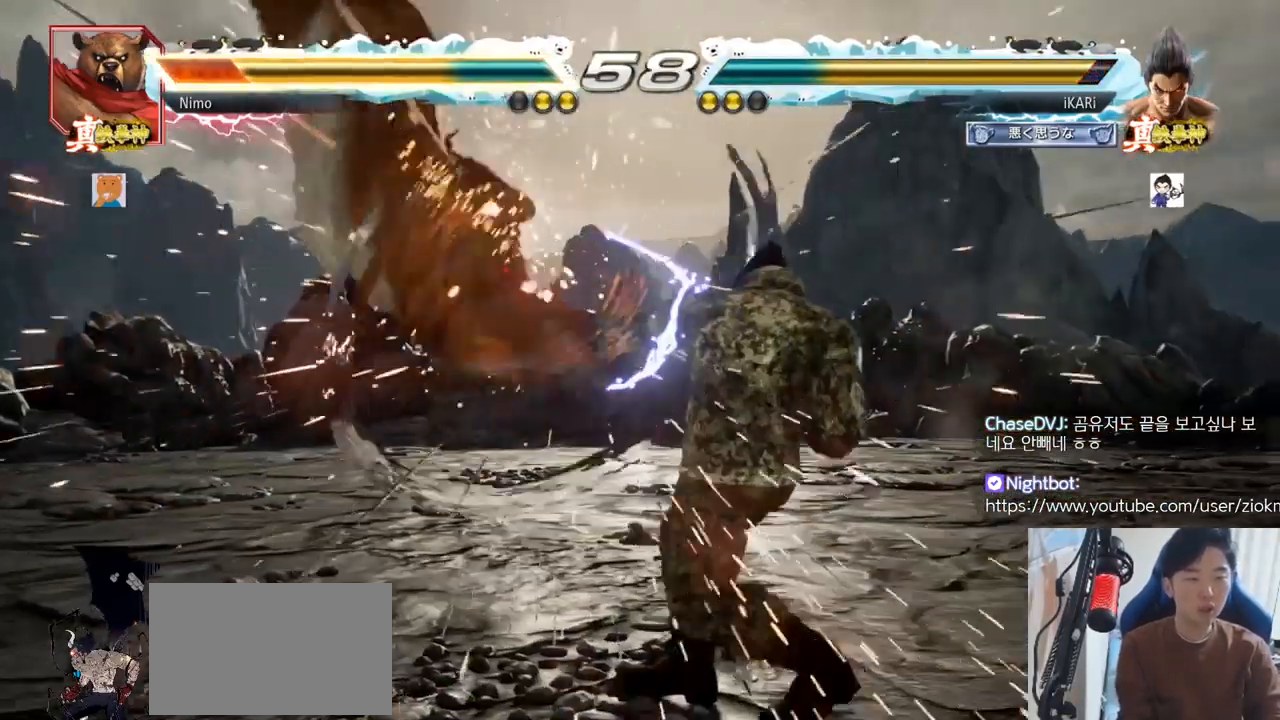
{"buttons": [], "left_stick": "left", "events": [[367, "left_stick", "left"]]}